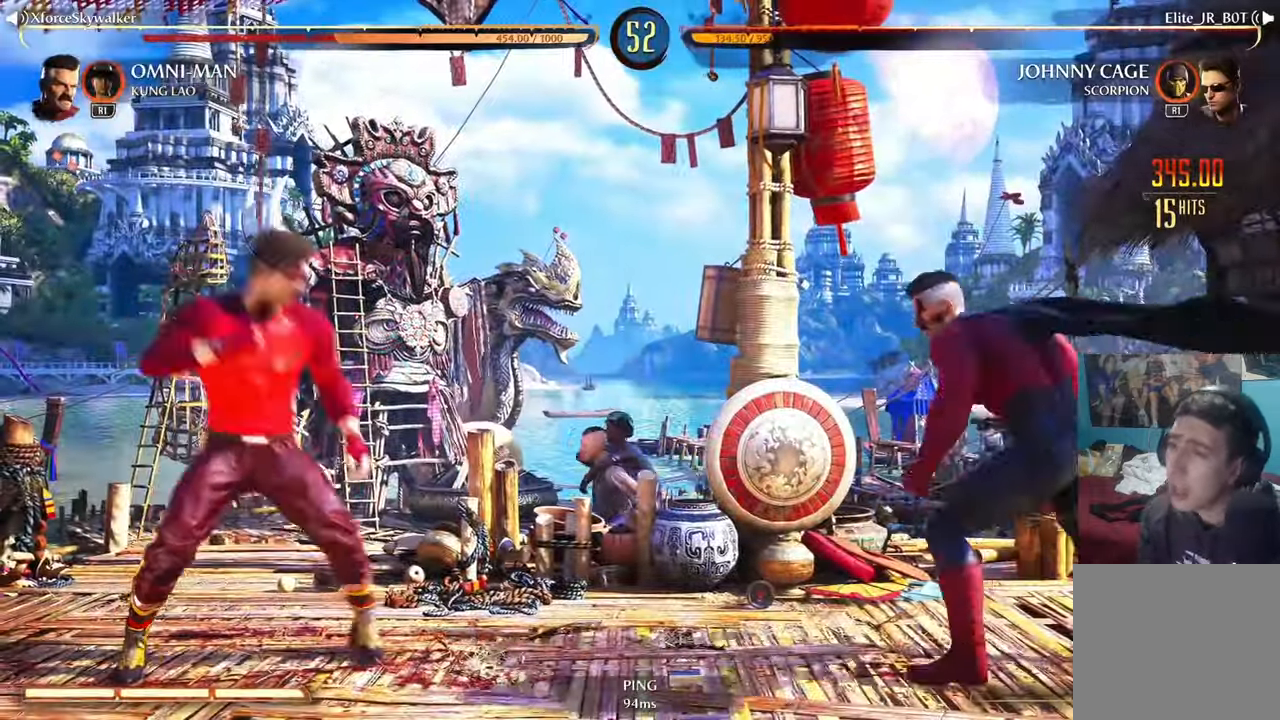
Gameplay with a controller (PlayStation layout); each line is a JSON object with the inputs held at the frame after it. "events" lists button and stick changes between this image and that frame as [ms after this image, input, new state], when the widget could be followed in between.
{"buttons": [], "left_stick": "right", "right_stick": "center", "events": [[450, "left_stick", "right"]]}
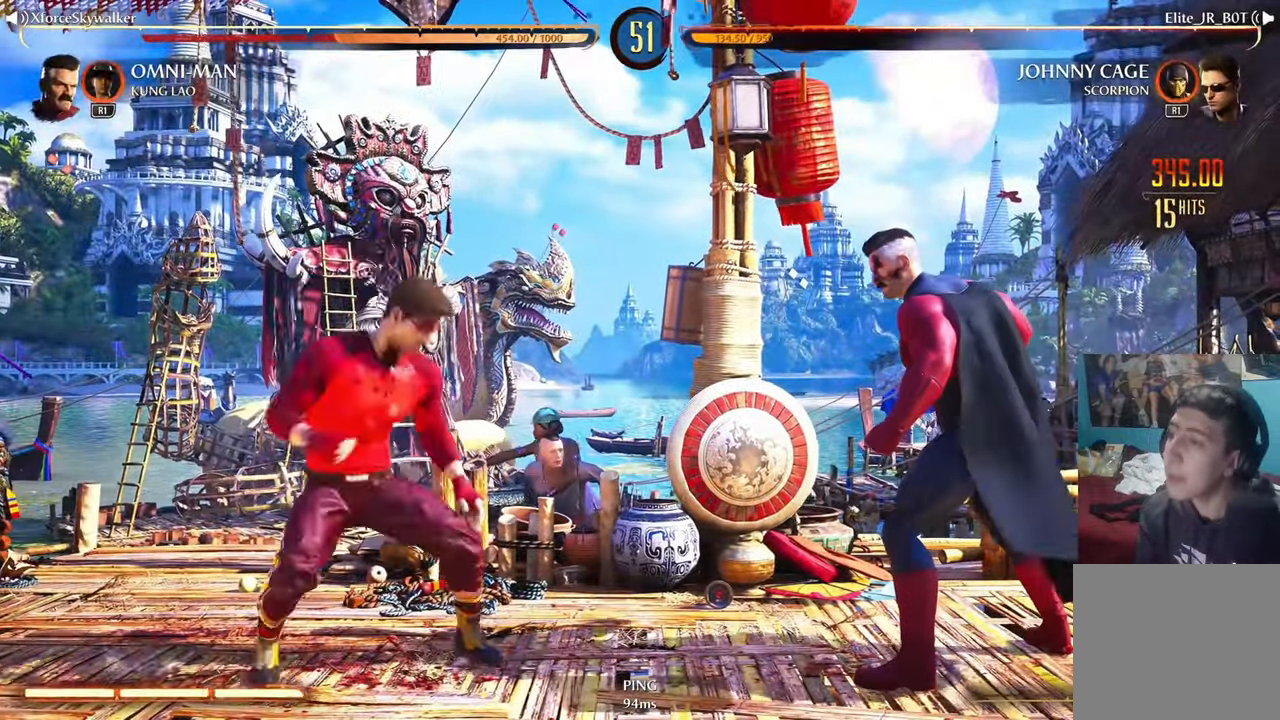
{"buttons": [], "left_stick": "right", "right_stick": "center", "events": []}
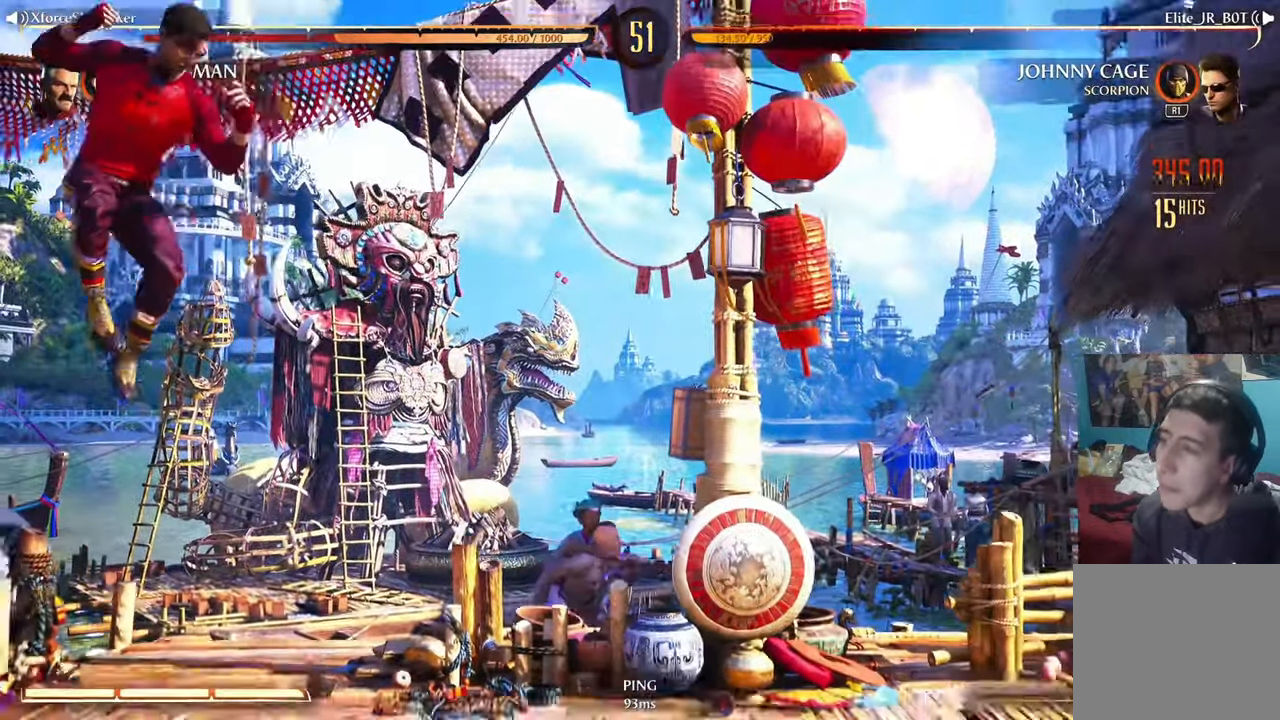
{"buttons": [], "left_stick": "center", "right_stick": "center", "events": [[50, "left_stick", "left"], [467, "left_stick", "center"]]}
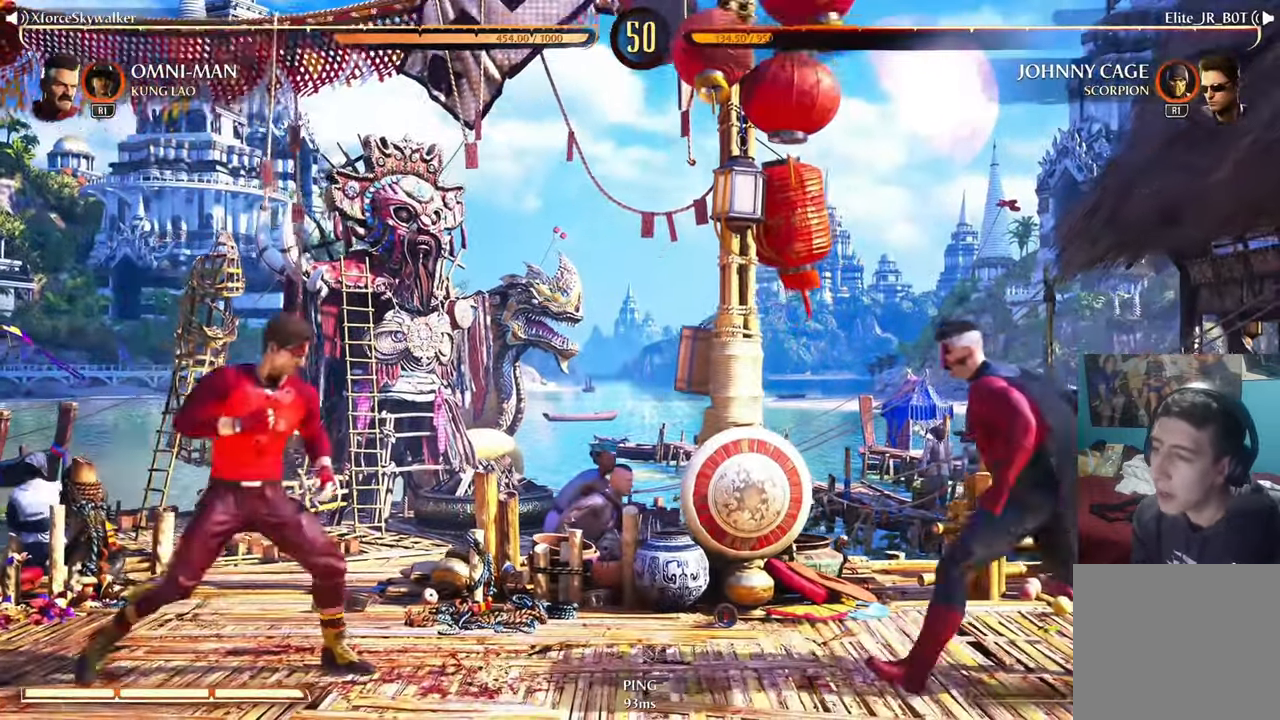
{"buttons": [], "left_stick": "right", "right_stick": "center", "events": [[50, "left_stick", "right"]]}
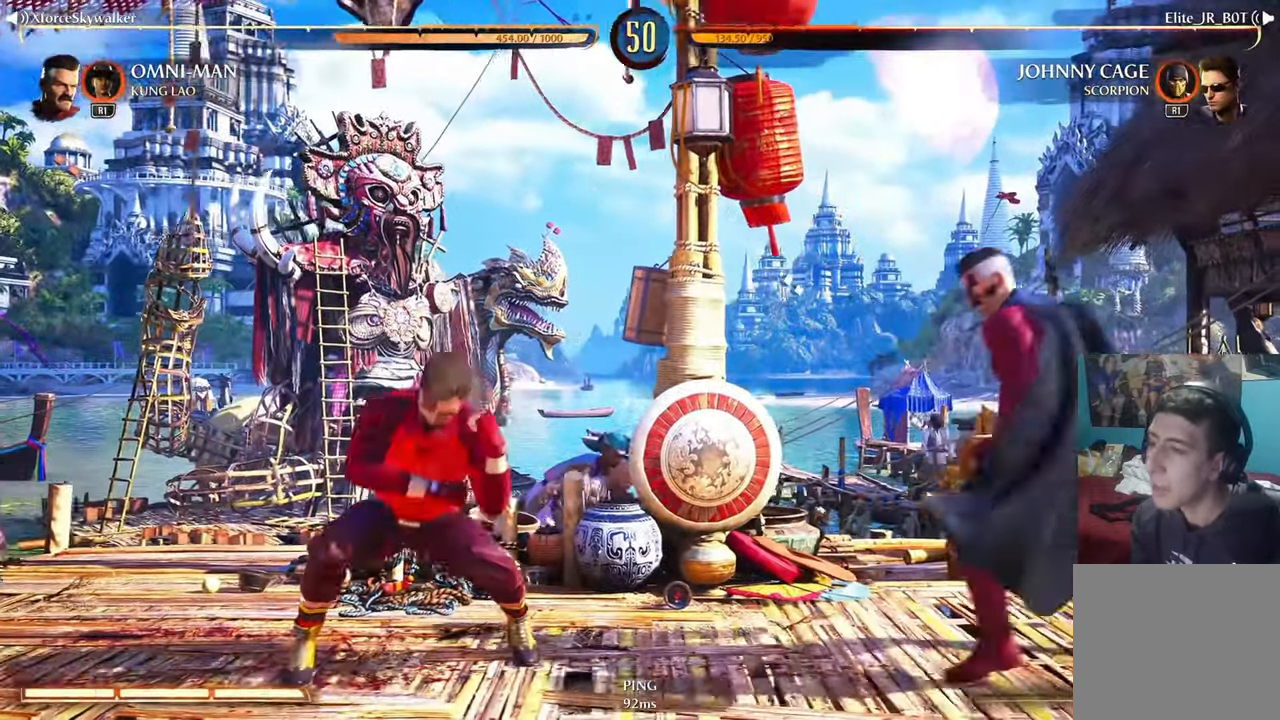
{"buttons": [], "left_stick": "right", "right_stick": "center", "events": []}
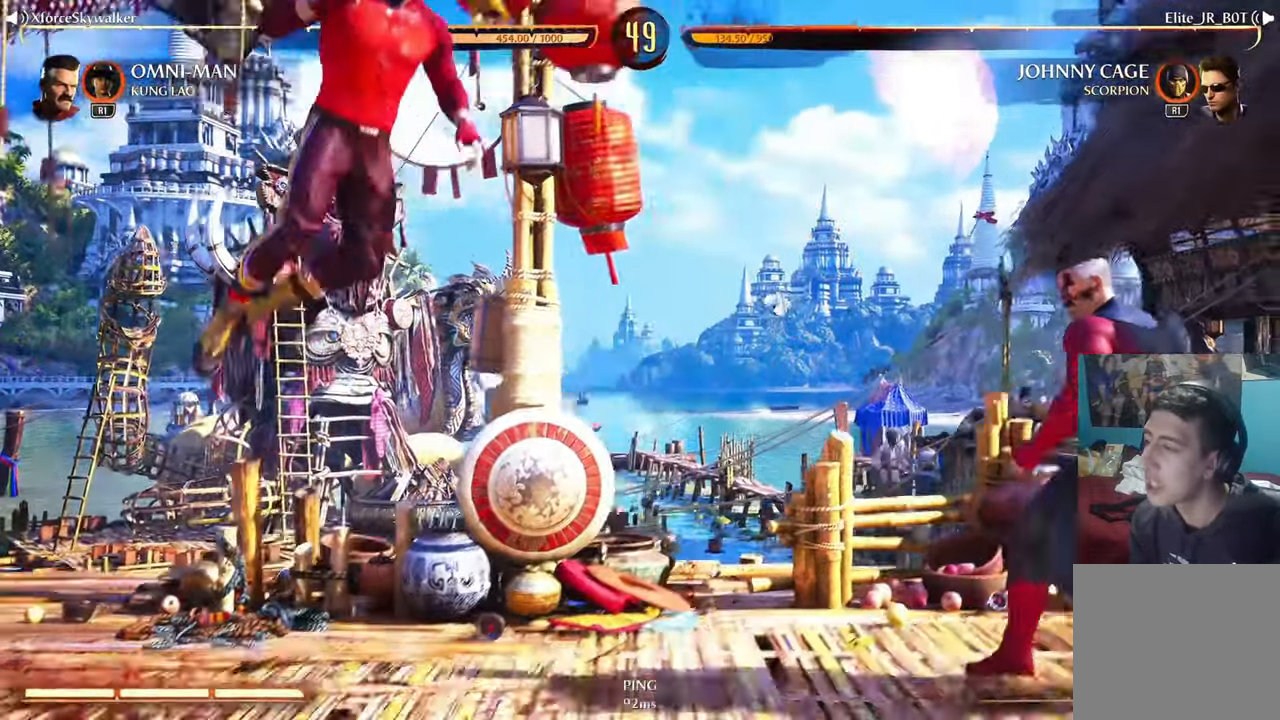
{"buttons": [], "left_stick": "right", "right_stick": "center", "events": []}
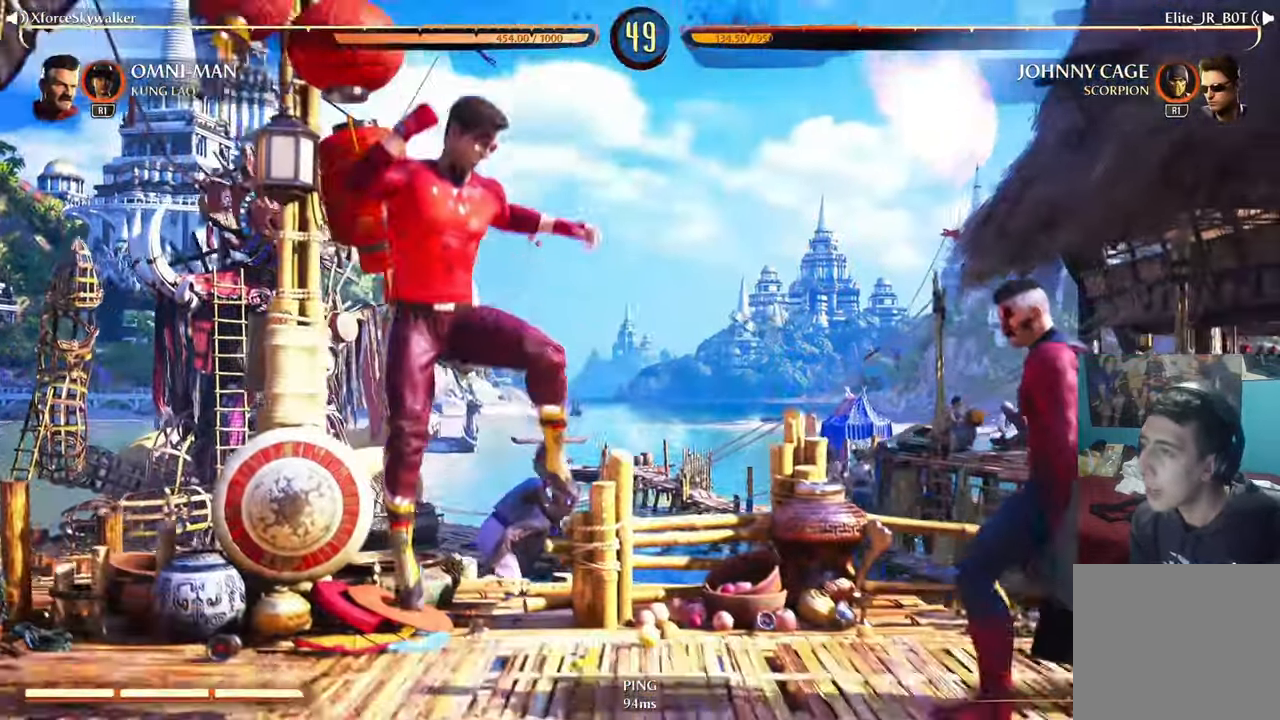
{"buttons": [], "left_stick": "right", "right_stick": "center", "events": []}
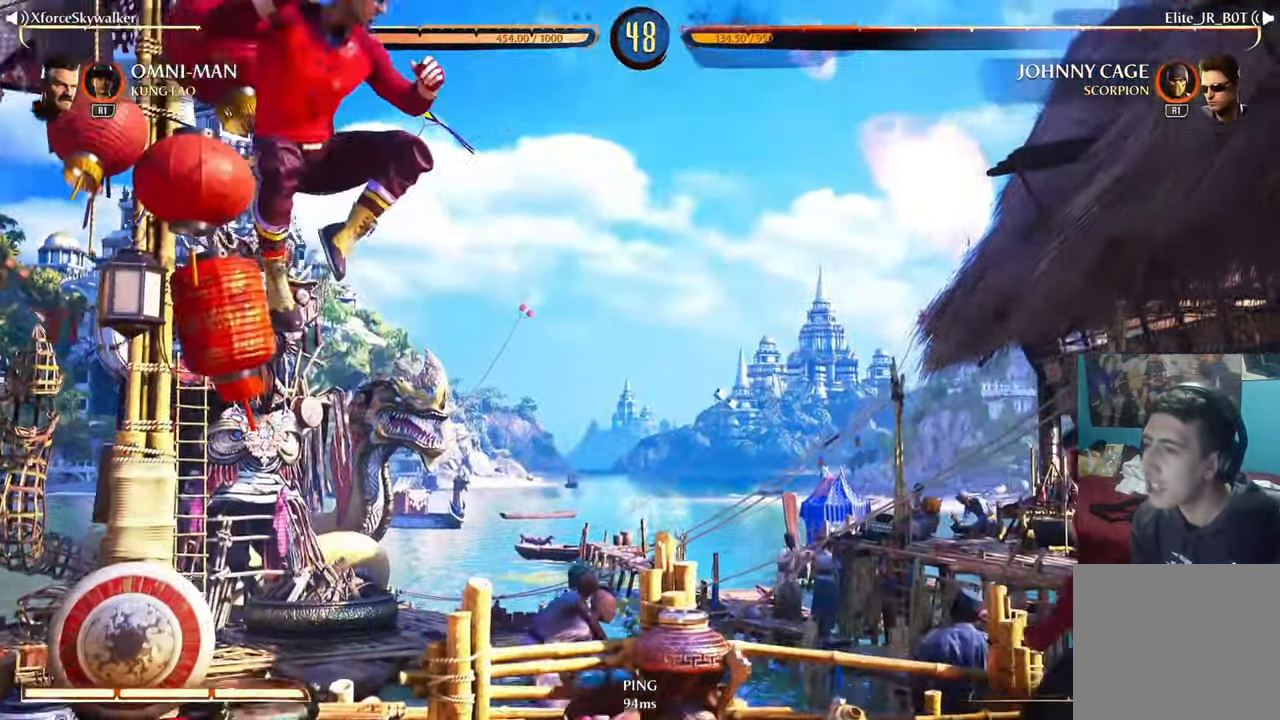
{"buttons": [], "left_stick": "center", "right_stick": "center", "events": [[50, "left_stick", "center"], [400, "left_stick", "left"], [483, "left_stick", "center"]]}
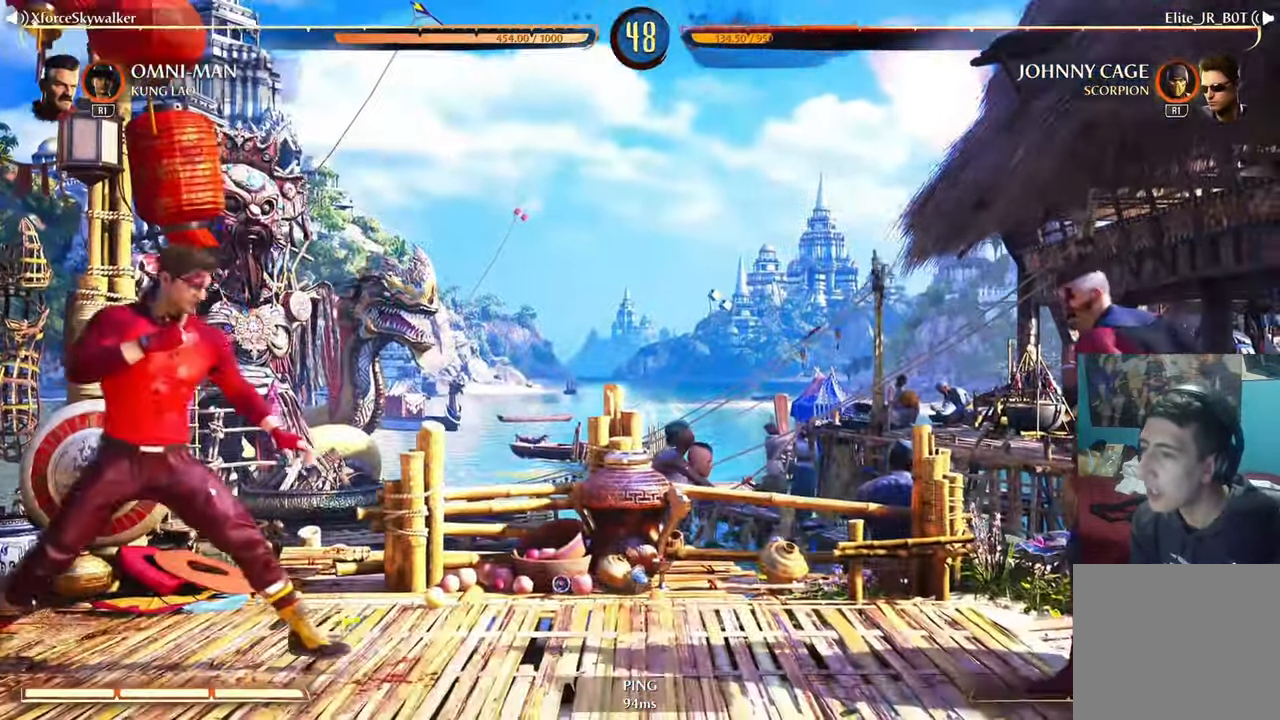
{"buttons": [], "left_stick": "center", "right_stick": "center", "events": []}
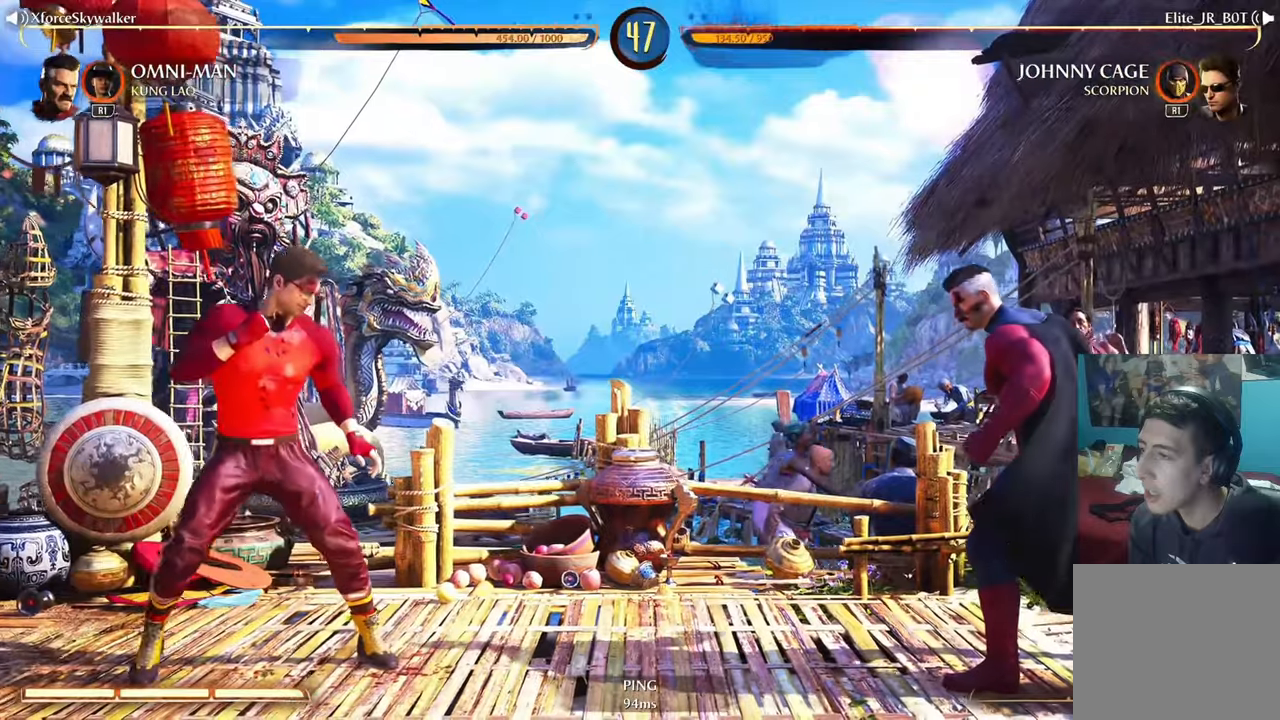
{"buttons": [], "left_stick": "center", "right_stick": "center", "events": []}
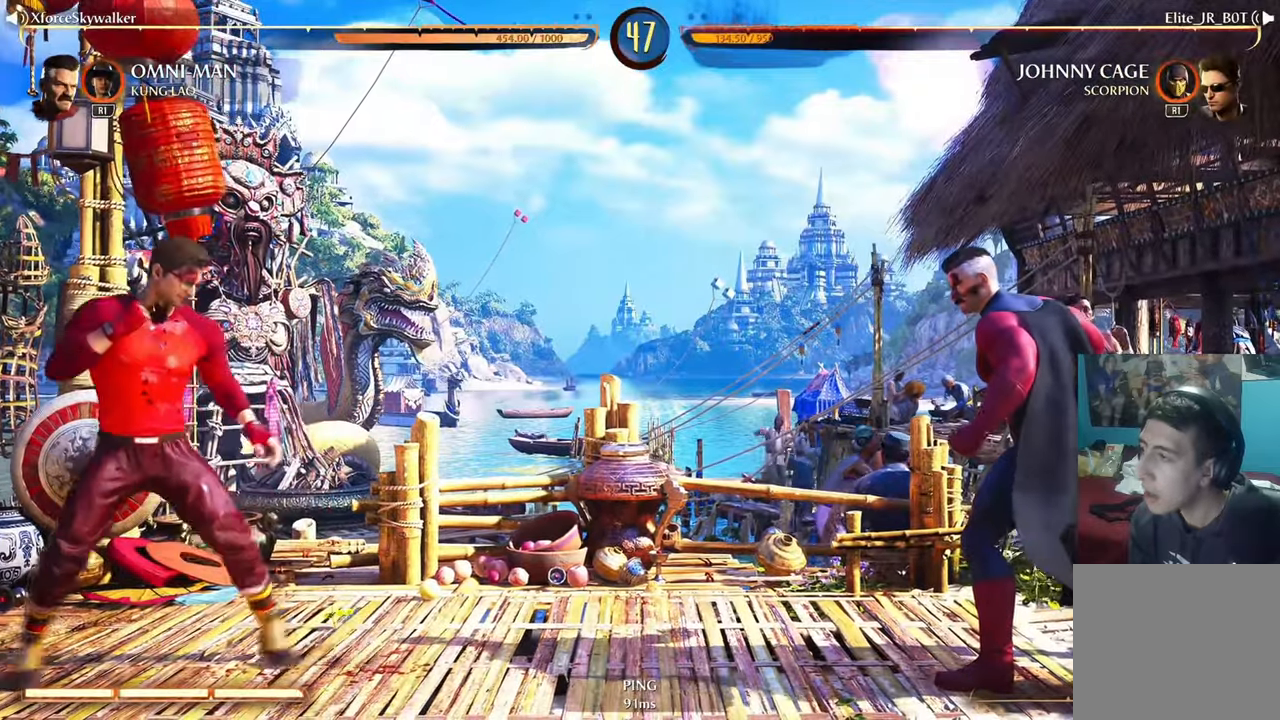
{"buttons": [], "left_stick": "center", "right_stick": "center", "events": []}
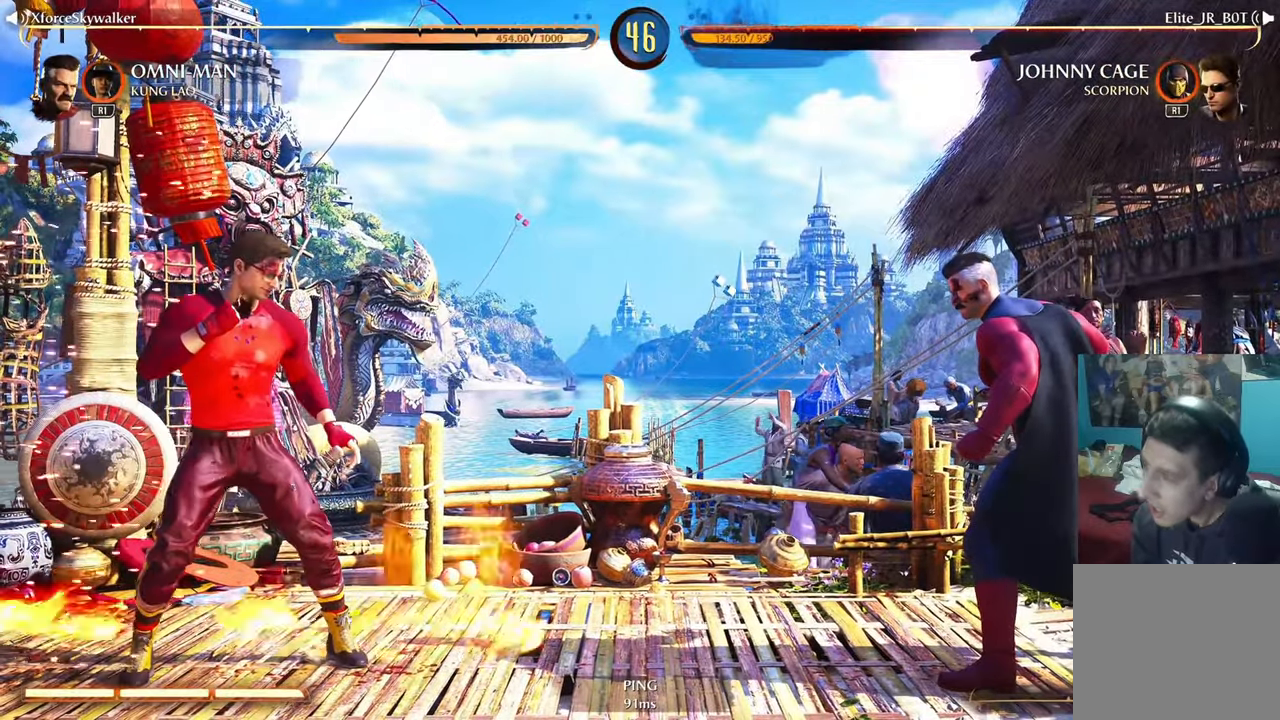
{"buttons": [], "left_stick": "center", "right_stick": "center", "events": []}
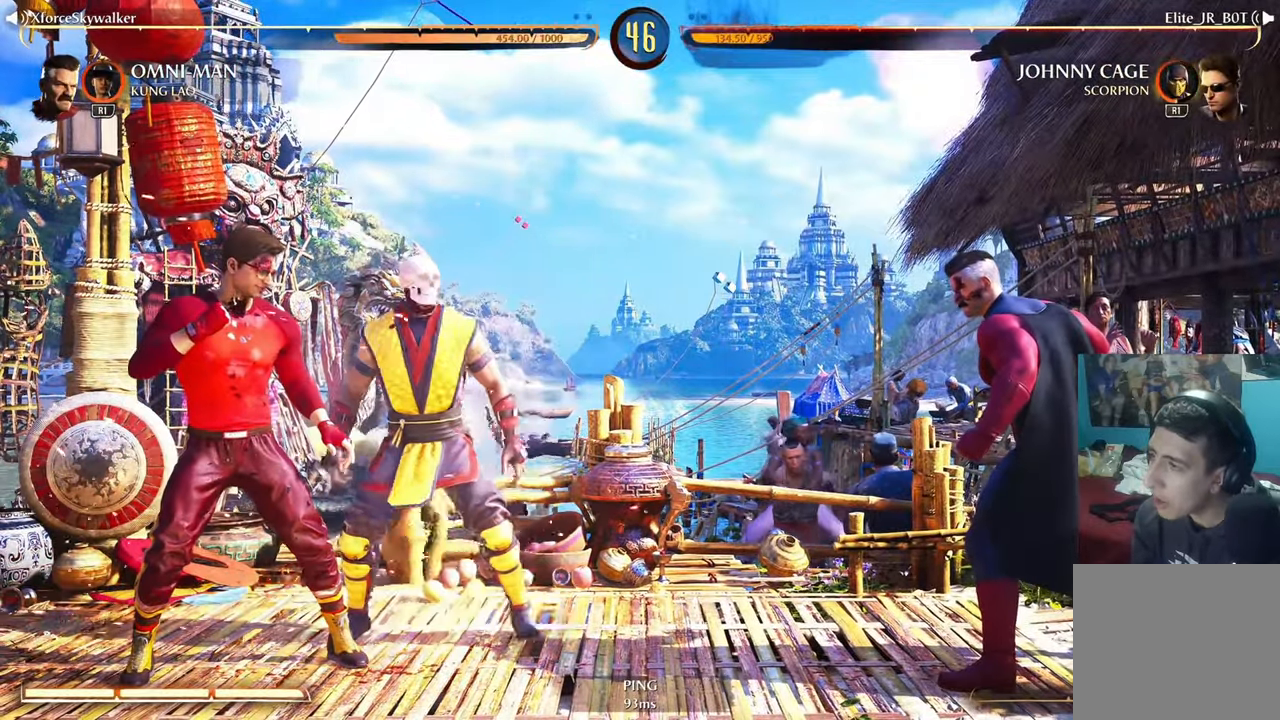
{"buttons": ["R2"], "left_stick": "center", "right_stick": "center", "events": [[100, "R1", "down"], [200, "R1", "up"], [450, "R2", "down"]]}
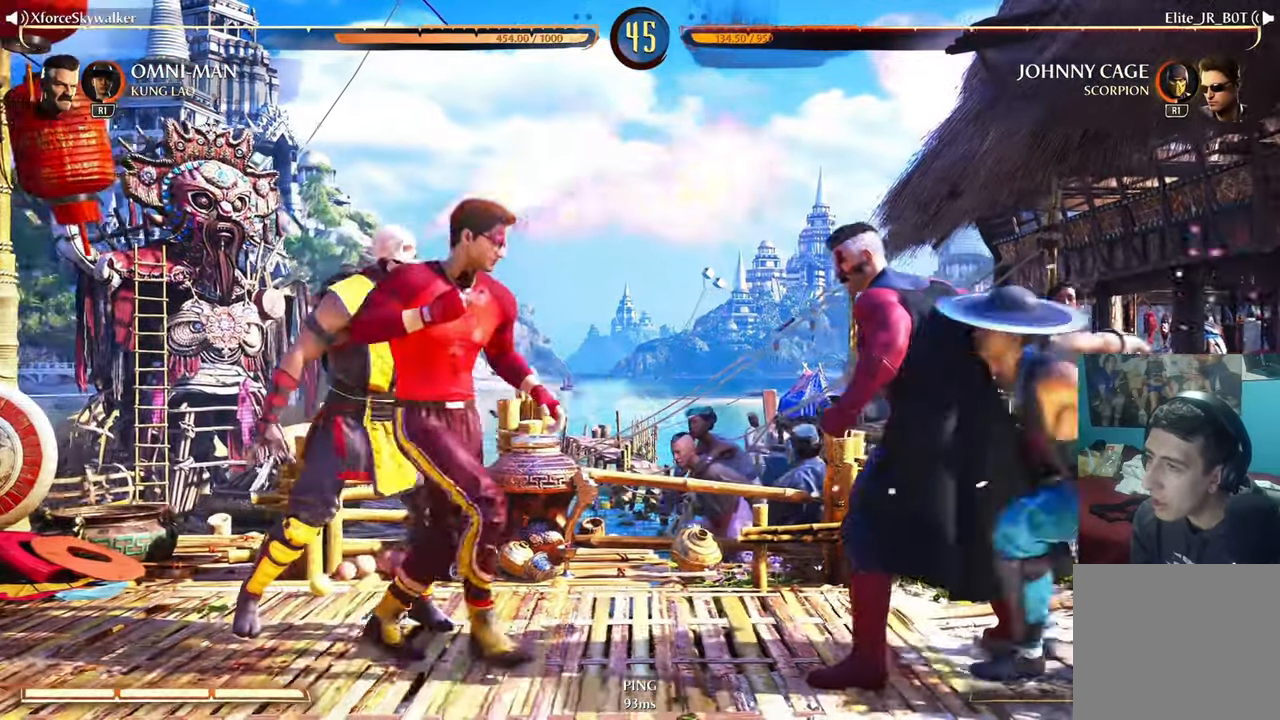
{"buttons": ["R2"], "left_stick": "down-right", "right_stick": "center", "events": [[17, "left_stick", "down-right"]]}
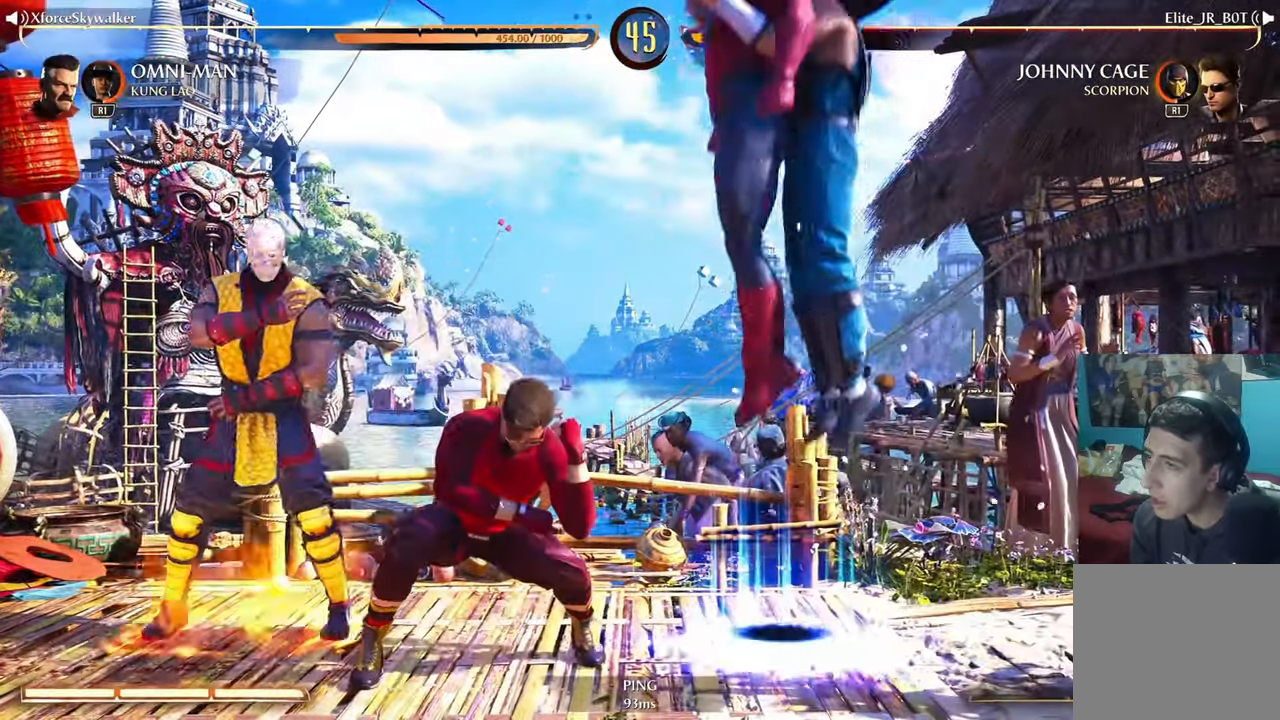
{"buttons": ["R2"], "left_stick": "down-right", "right_stick": "center", "events": []}
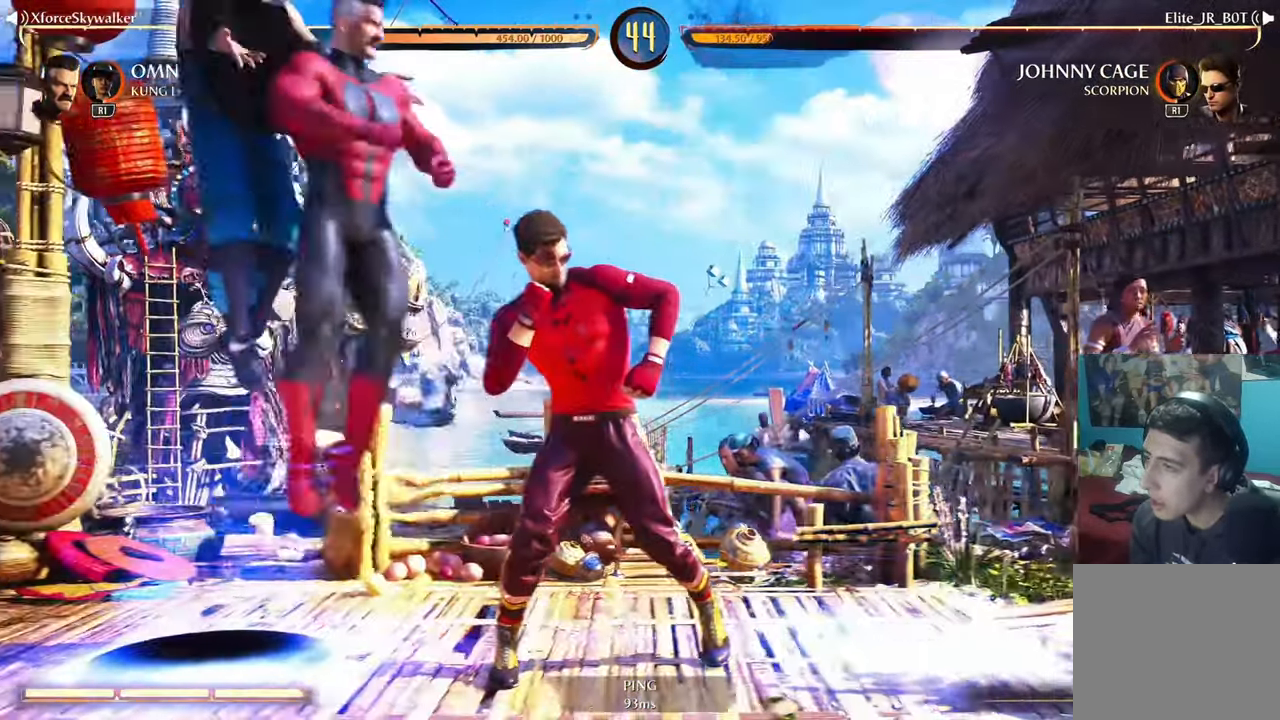
{"buttons": ["R2"], "left_stick": "down-right", "right_stick": "center", "events": []}
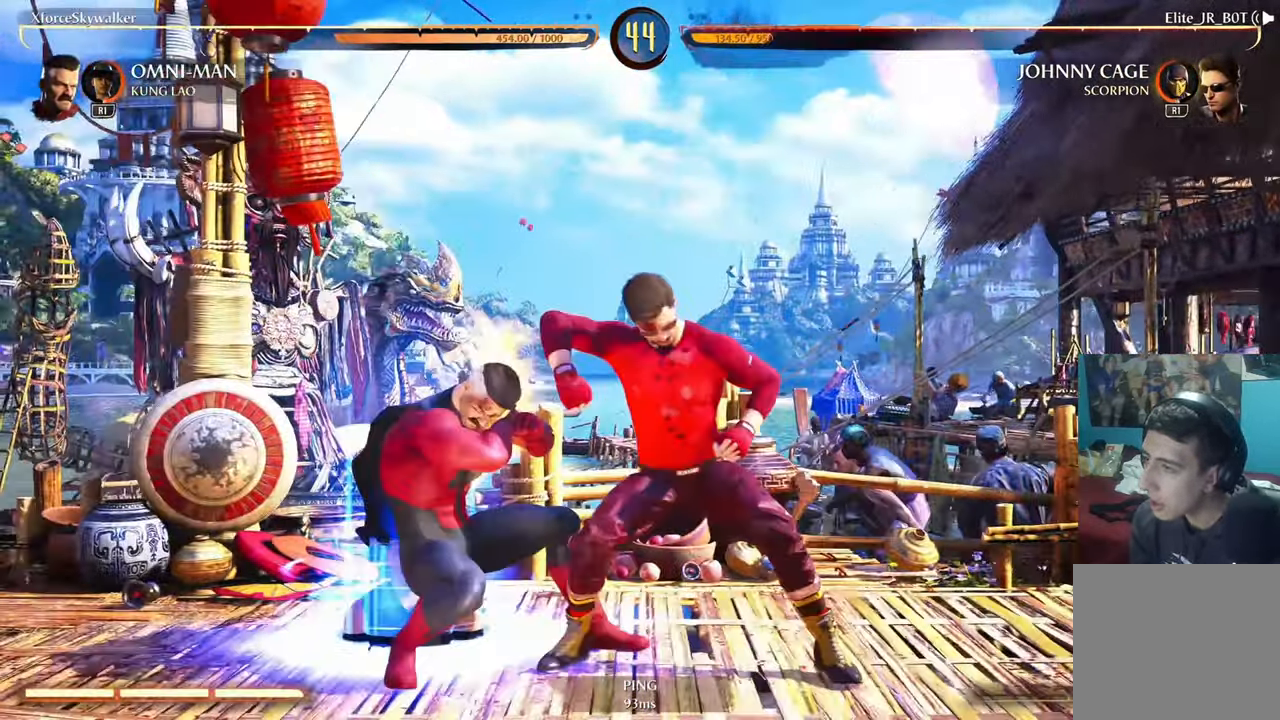
{"buttons": ["DPAD_DOWN"], "left_stick": "down-right", "right_stick": "center", "events": [[34, "R2", "up"], [67, "DPAD_DOWN", "down"], [67, "TRIANGLE", "down"], [117, "DPAD_DOWN", "up"], [167, "TRIANGLE", "up"], [234, "DPAD_DOWN", "down"], [250, "TRIANGLE", "down"], [334, "DPAD_DOWN", "up"], [334, "TRIANGLE", "up"], [417, "DPAD_DOWN", "down"]]}
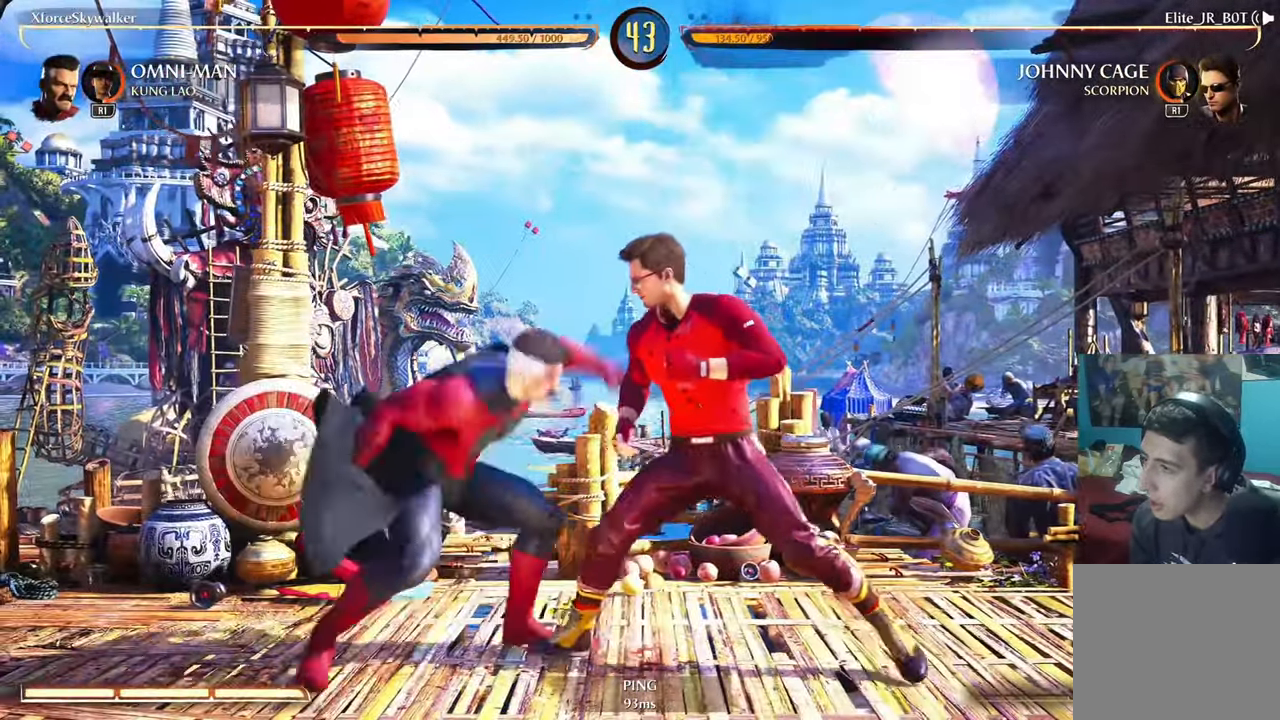
{"buttons": ["R2"], "left_stick": "down-right", "right_stick": "center", "events": [[17, "DPAD_DOWN", "up"], [117, "left_stick", "center"], [450, "left_stick", "down-right"], [484, "R2", "down"]]}
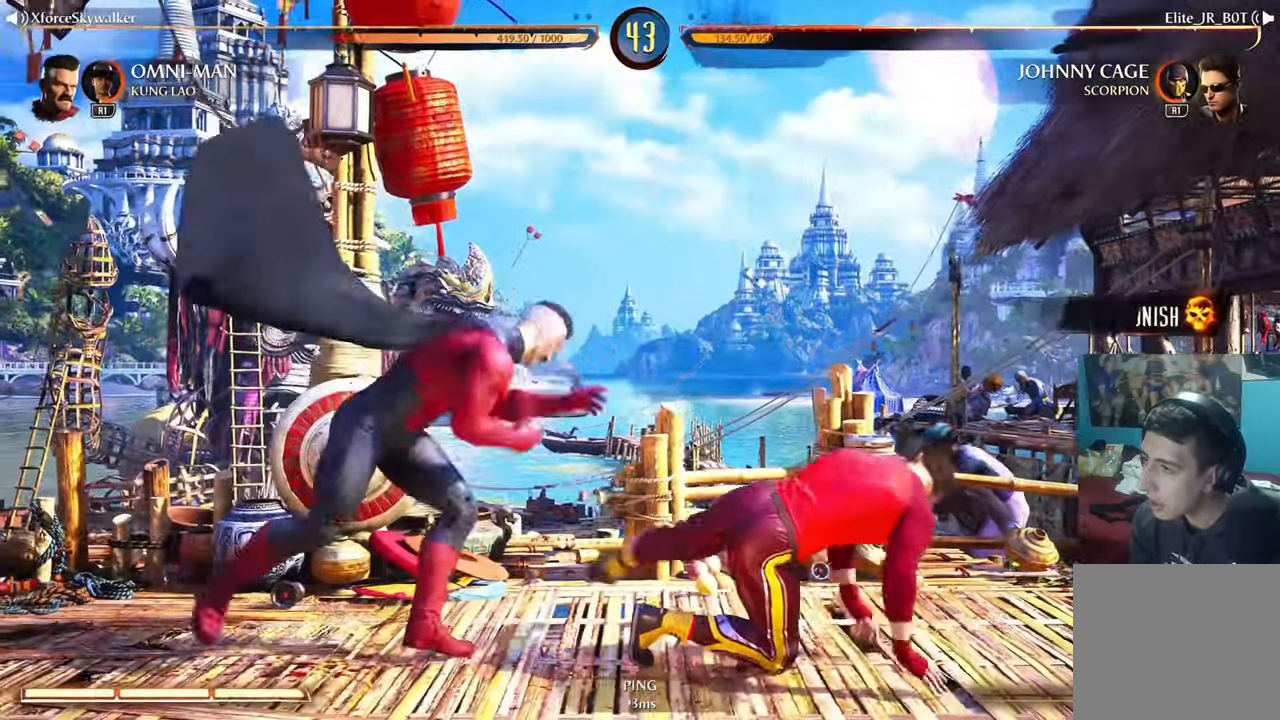
{"buttons": ["L1"], "left_stick": "down", "right_stick": "center", "events": [[367, "left_stick", "down"], [433, "R2", "up"], [500, "L1", "down"]]}
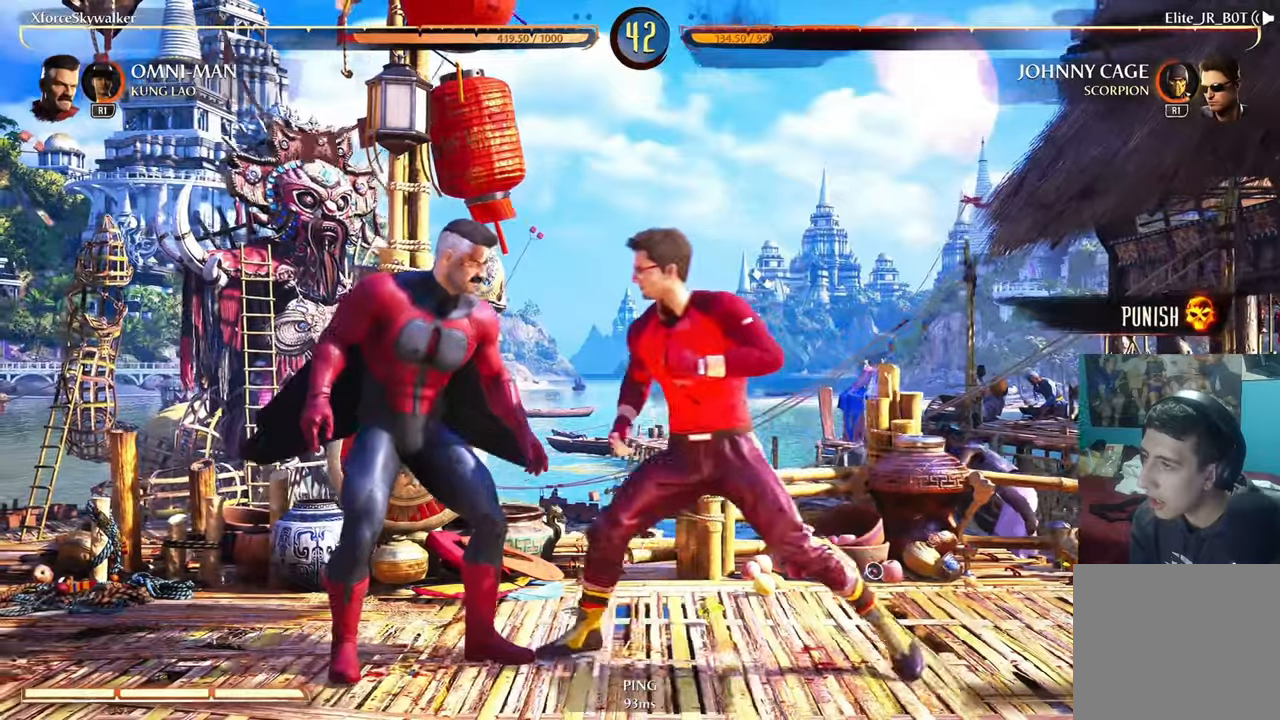
{"buttons": ["L1"], "left_stick": "down-right", "right_stick": "center", "events": [[33, "L1", "up"], [116, "left_stick", "down-right"], [150, "L1", "down"], [250, "L1", "up"], [483, "L1", "down"]]}
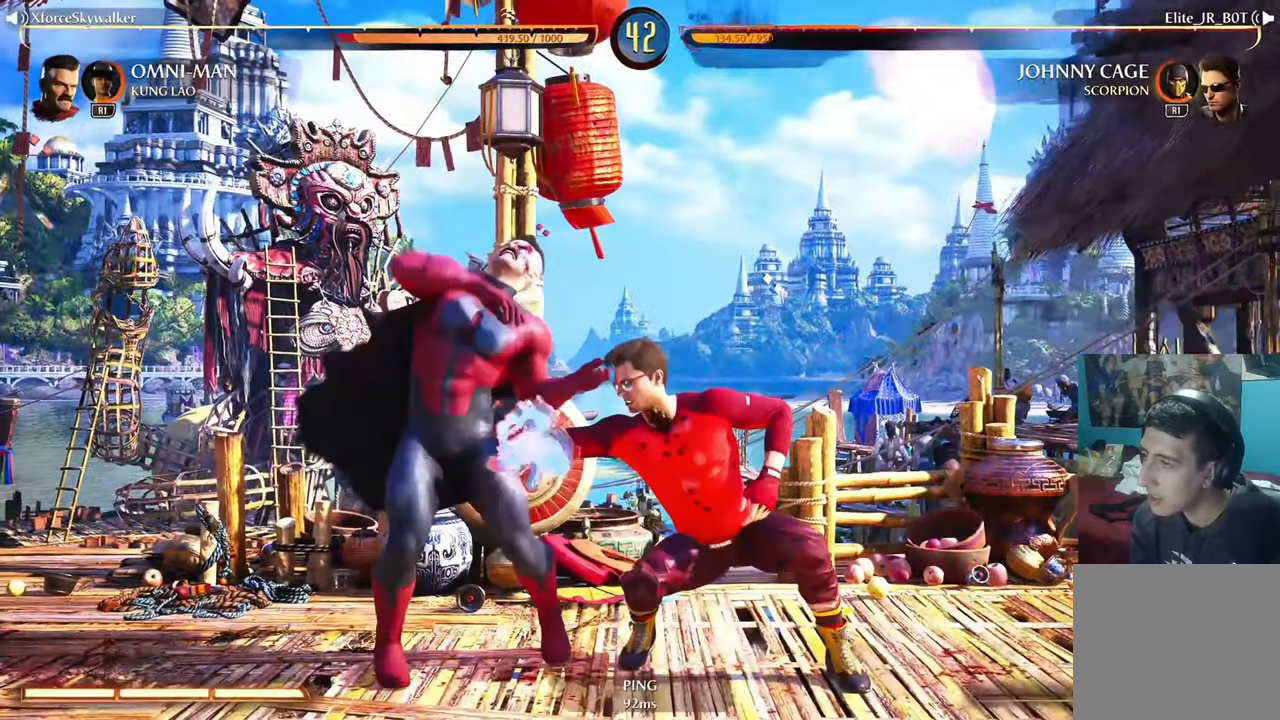
{"buttons": [], "left_stick": "down-left", "right_stick": "center", "events": [[50, "L1", "up"], [250, "left_stick", "down-left"]]}
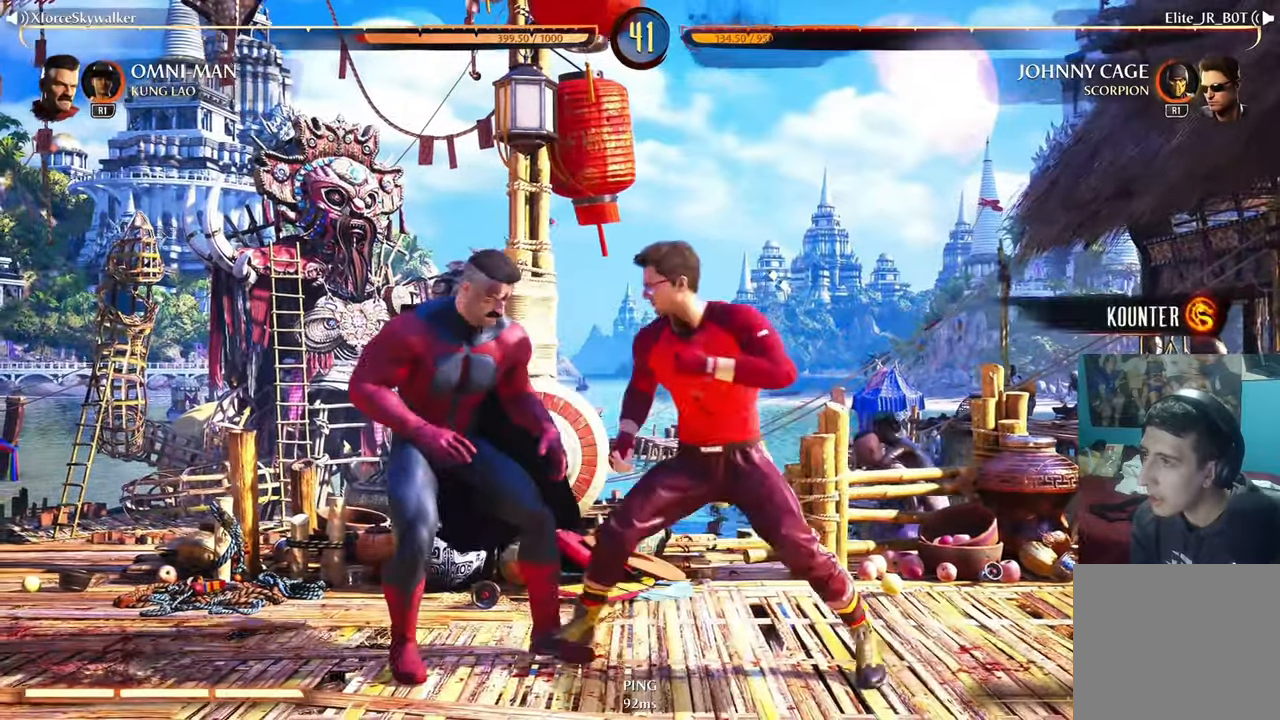
{"buttons": [], "left_stick": "down-left", "right_stick": "center", "events": []}
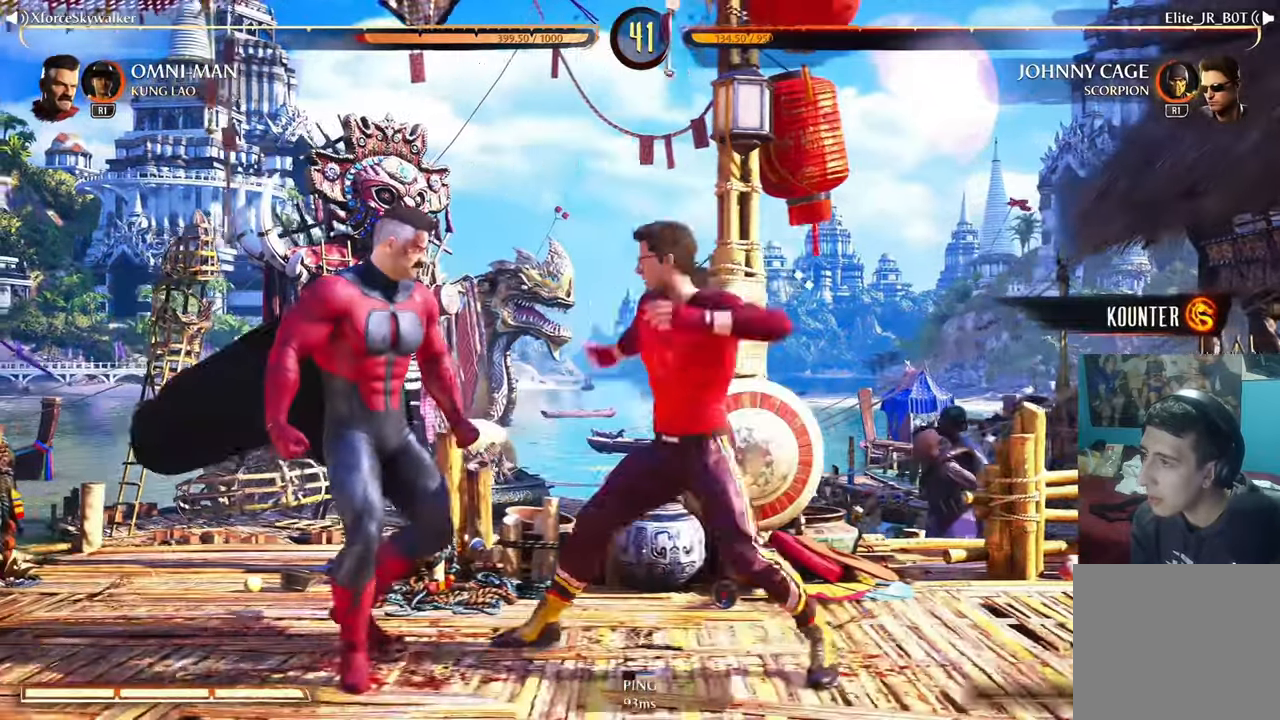
{"buttons": [], "left_stick": "right", "right_stick": "center", "events": [[316, "left_stick", "center"], [383, "left_stick", "right"]]}